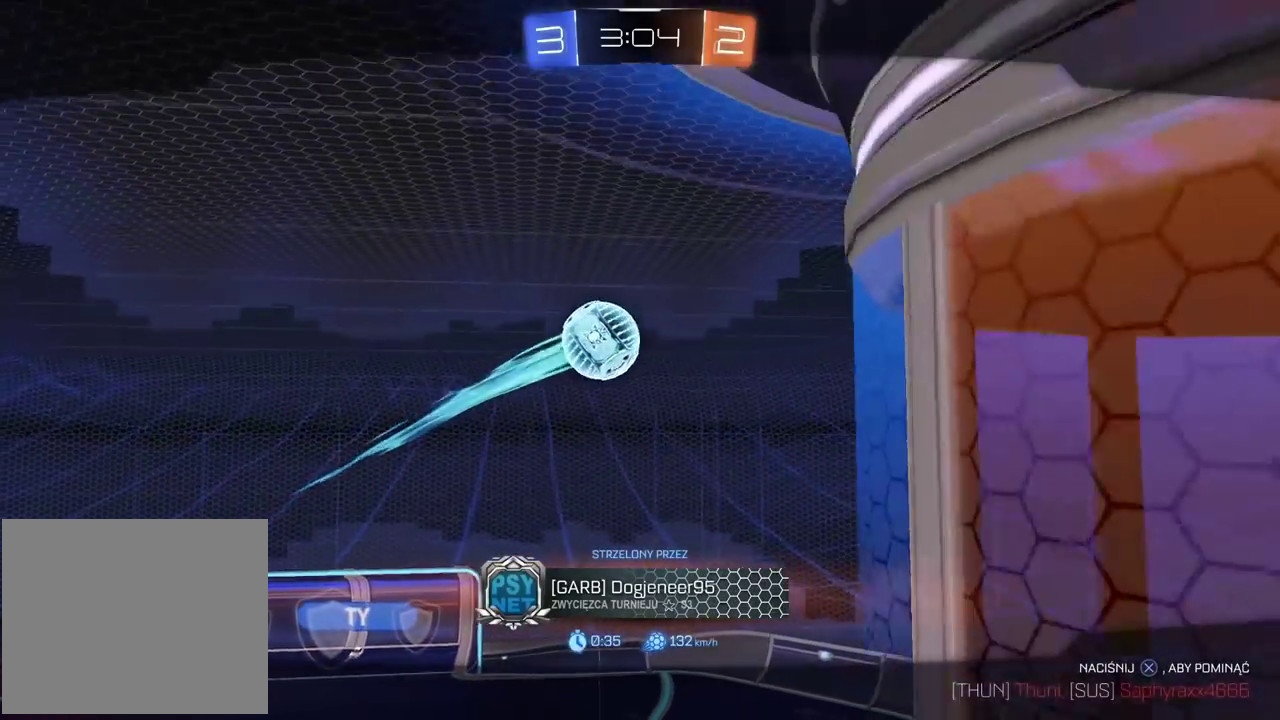
Gameplay with a controller (PlayStation layout); each line is a JSON object with the inputs held at the frame after it. "events" lists button and stick changes between this image and that frame as [ms after this image, input, new state], when the widget could be followed in between. Not read: L1.
{"buttons": [], "left_stick": "center", "right_stick": "center", "events": []}
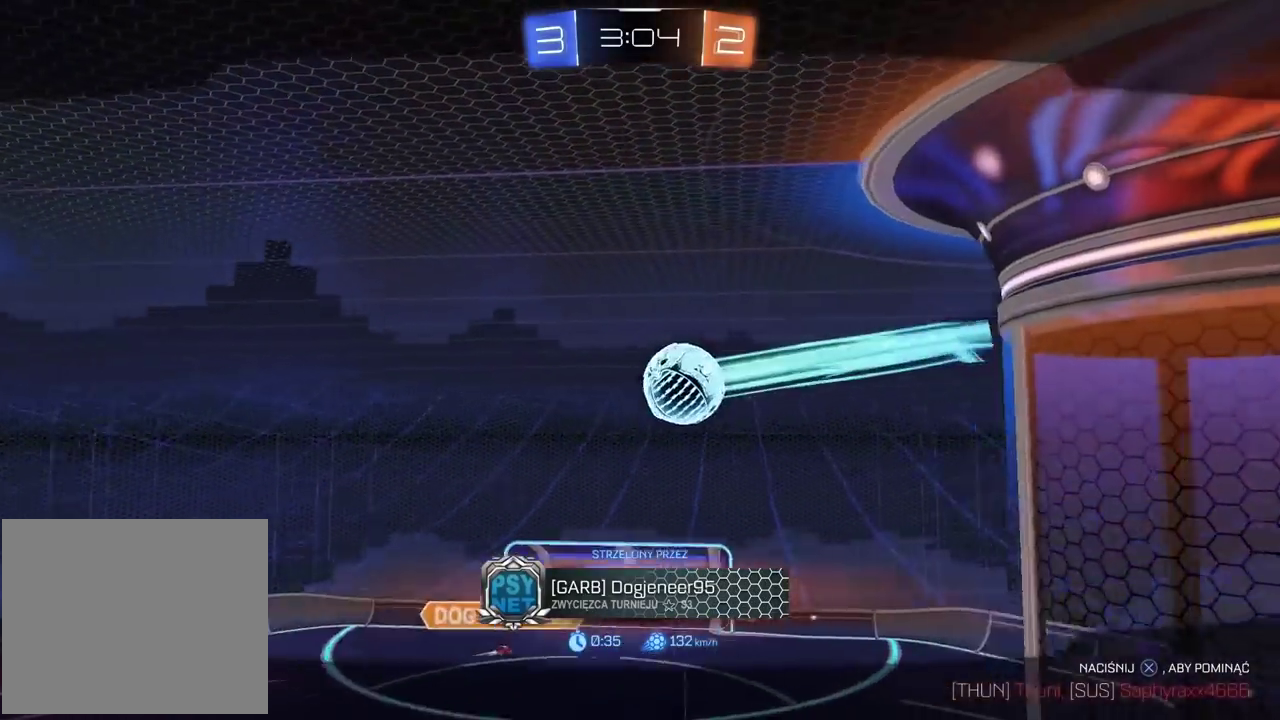
{"buttons": [], "left_stick": "center", "right_stick": "center", "events": []}
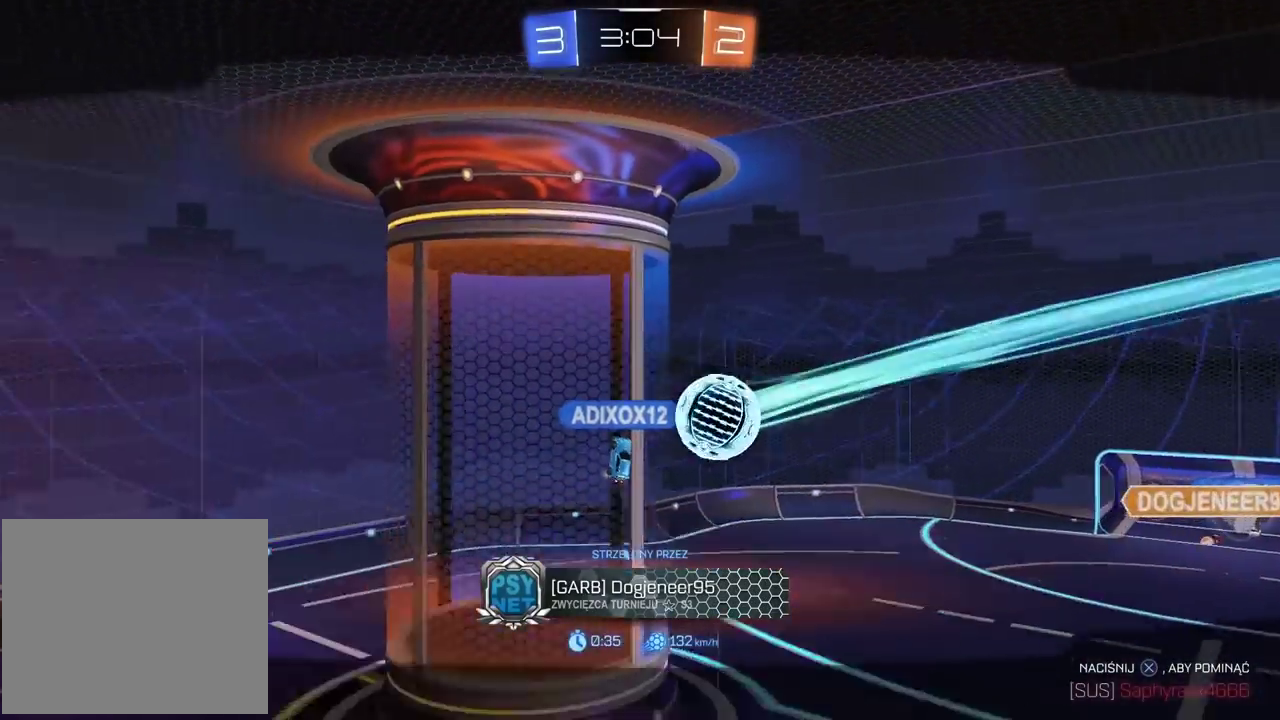
{"buttons": [], "left_stick": "center", "right_stick": "right", "events": [[200, "right_stick", "right"]]}
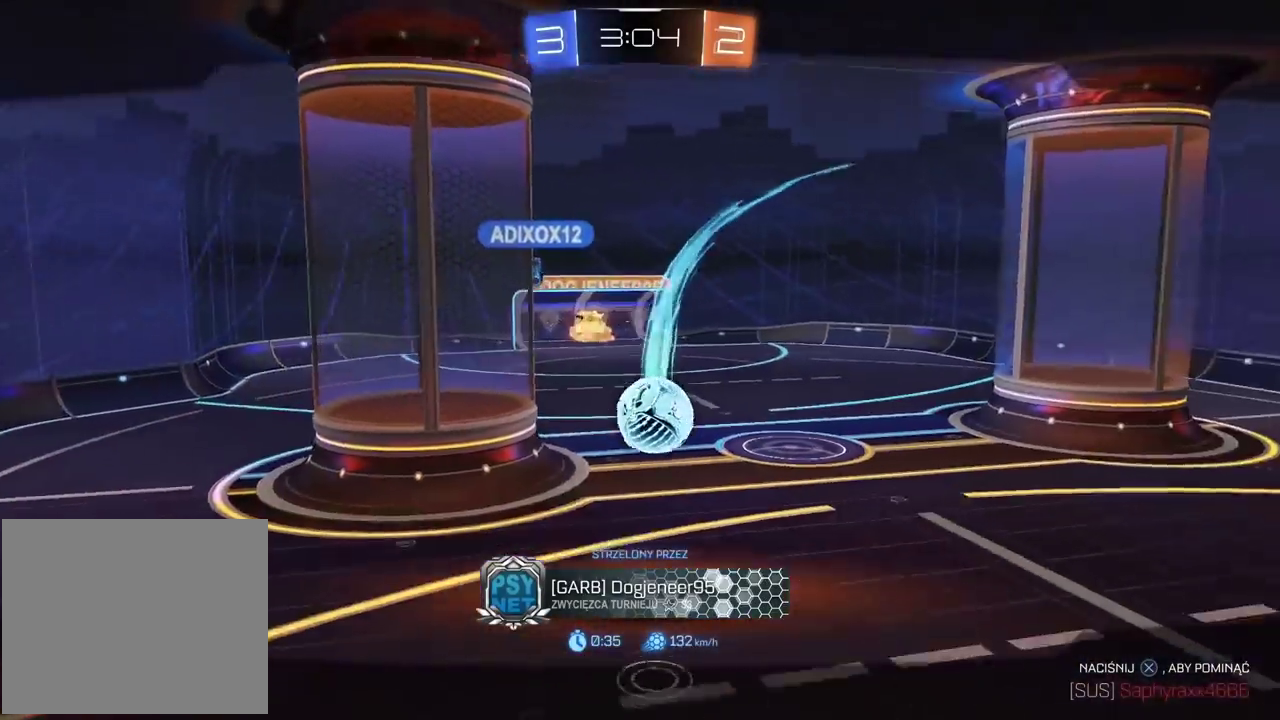
{"buttons": [], "left_stick": "center", "right_stick": "center", "events": [[400, "right_stick", "center"]]}
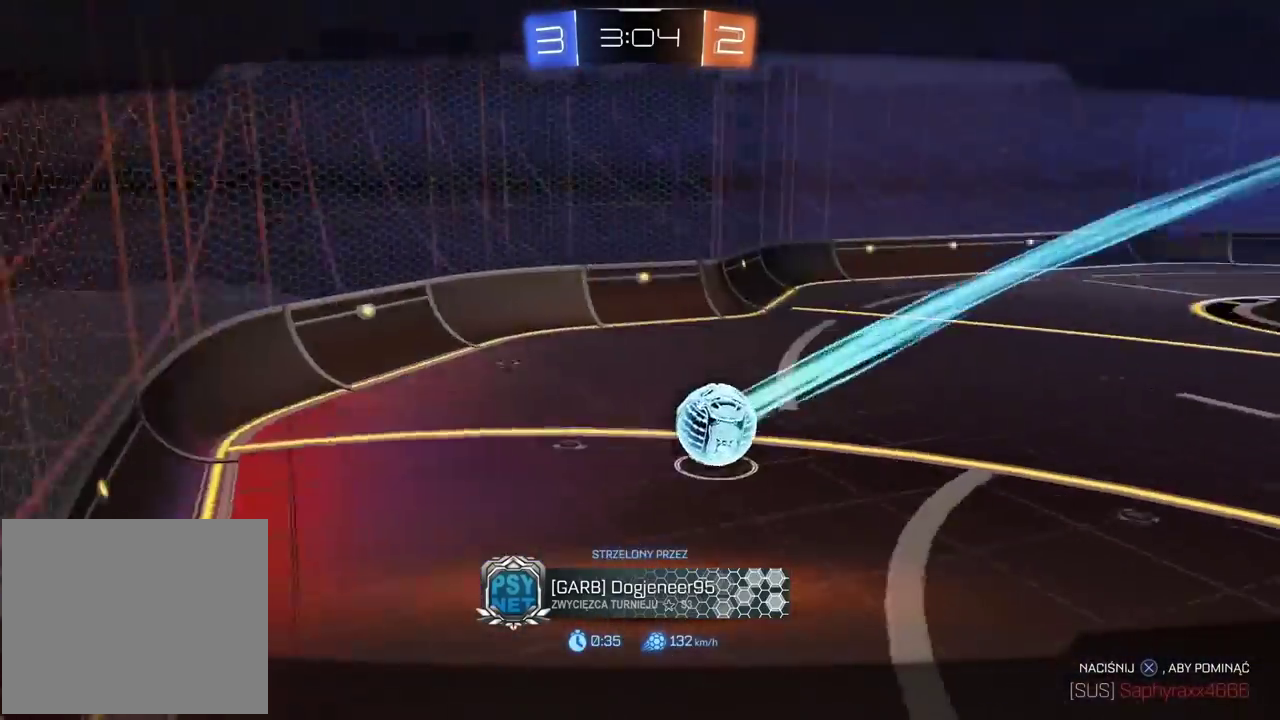
{"buttons": [], "left_stick": "center", "right_stick": "center", "events": []}
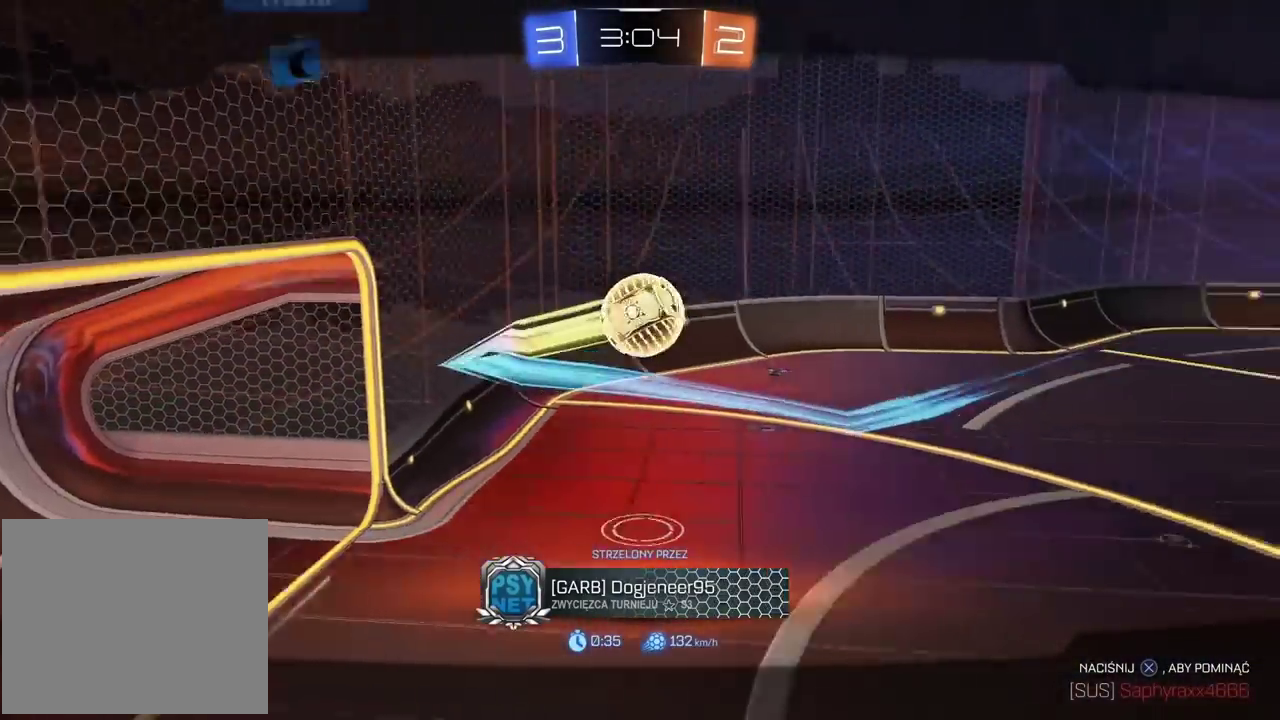
{"buttons": [], "left_stick": "center", "right_stick": "center", "events": []}
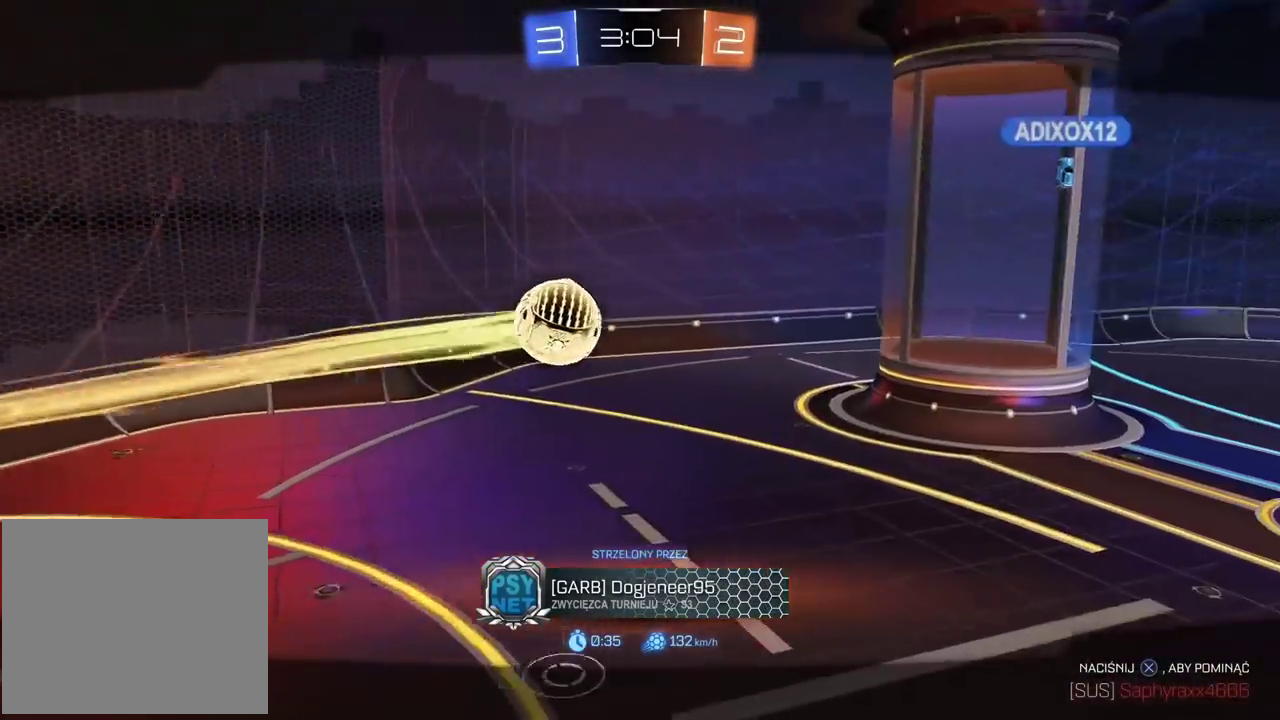
{"buttons": [], "left_stick": "center", "right_stick": "left", "events": [[433, "right_stick", "left"]]}
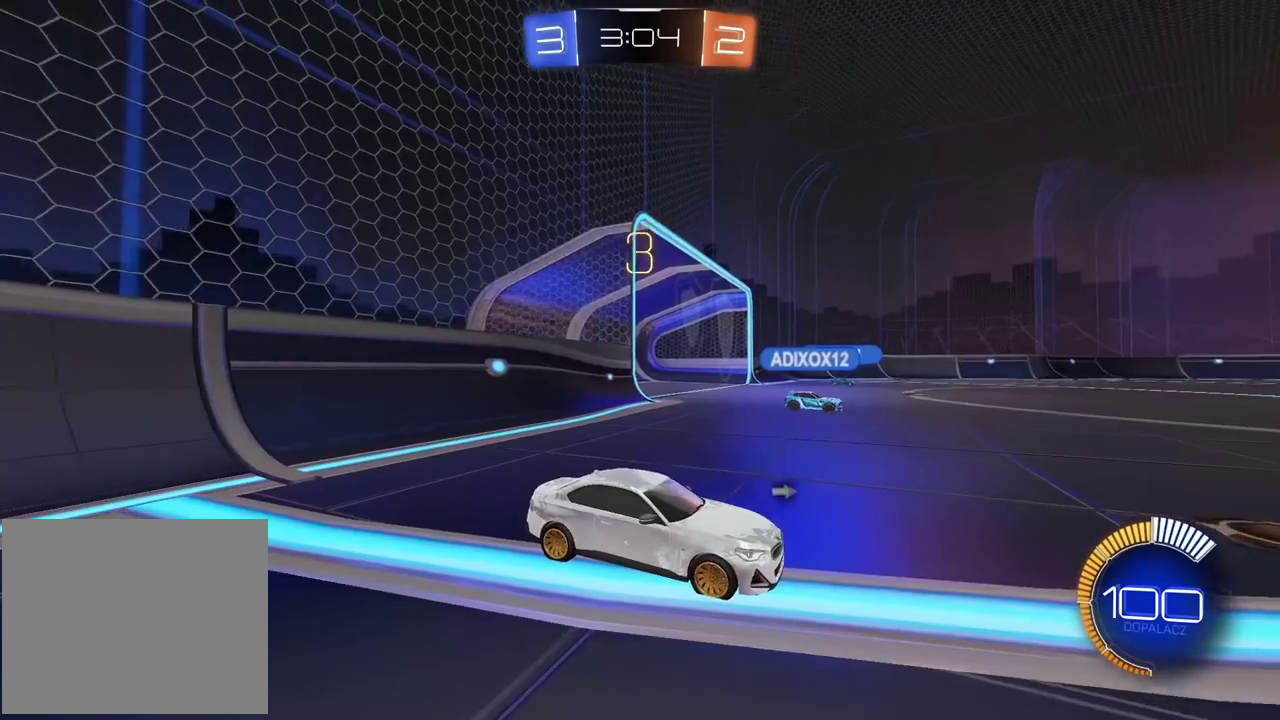
{"buttons": [], "left_stick": "center", "right_stick": "center", "events": [[183, "right_stick", "center"]]}
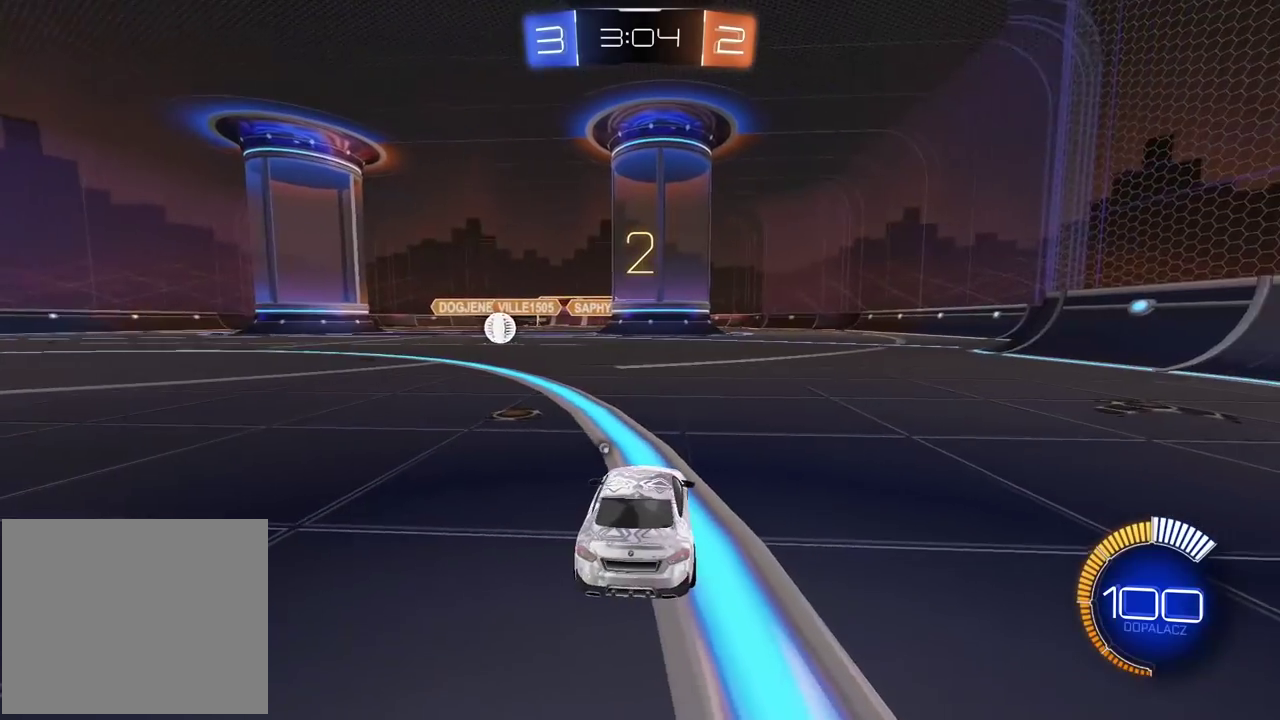
{"buttons": ["TRIANGLE", "R2"], "left_stick": "center", "right_stick": "center", "events": [[17, "R2", "down"], [150, "TRIANGLE", "down"], [250, "TRIANGLE", "up"], [317, "TRIANGLE", "down"], [417, "TRIANGLE", "up"], [483, "TRIANGLE", "down"]]}
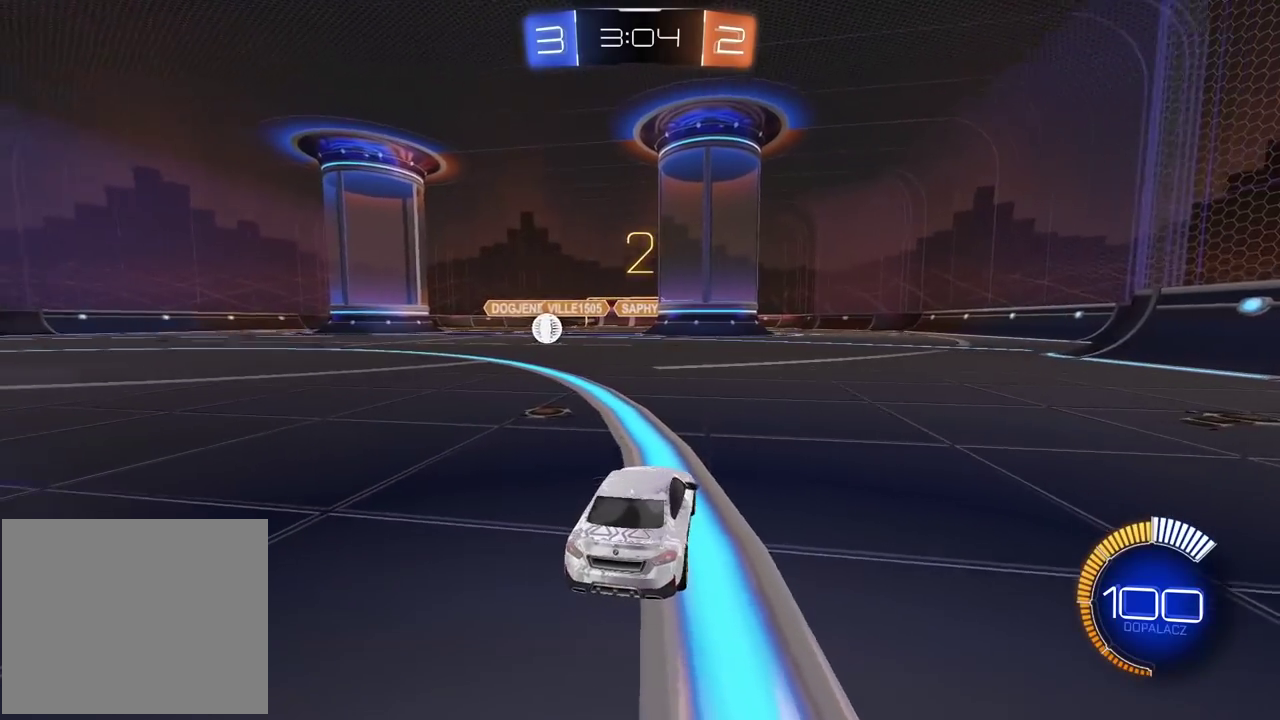
{"buttons": ["TRIANGLE", "R2"], "left_stick": "left", "right_stick": "center", "events": [[67, "TRIANGLE", "up"], [150, "TRIANGLE", "down"], [233, "TRIANGLE", "up"], [250, "left_stick", "left"], [317, "TRIANGLE", "down"], [383, "TRIANGLE", "up"], [467, "TRIANGLE", "down"]]}
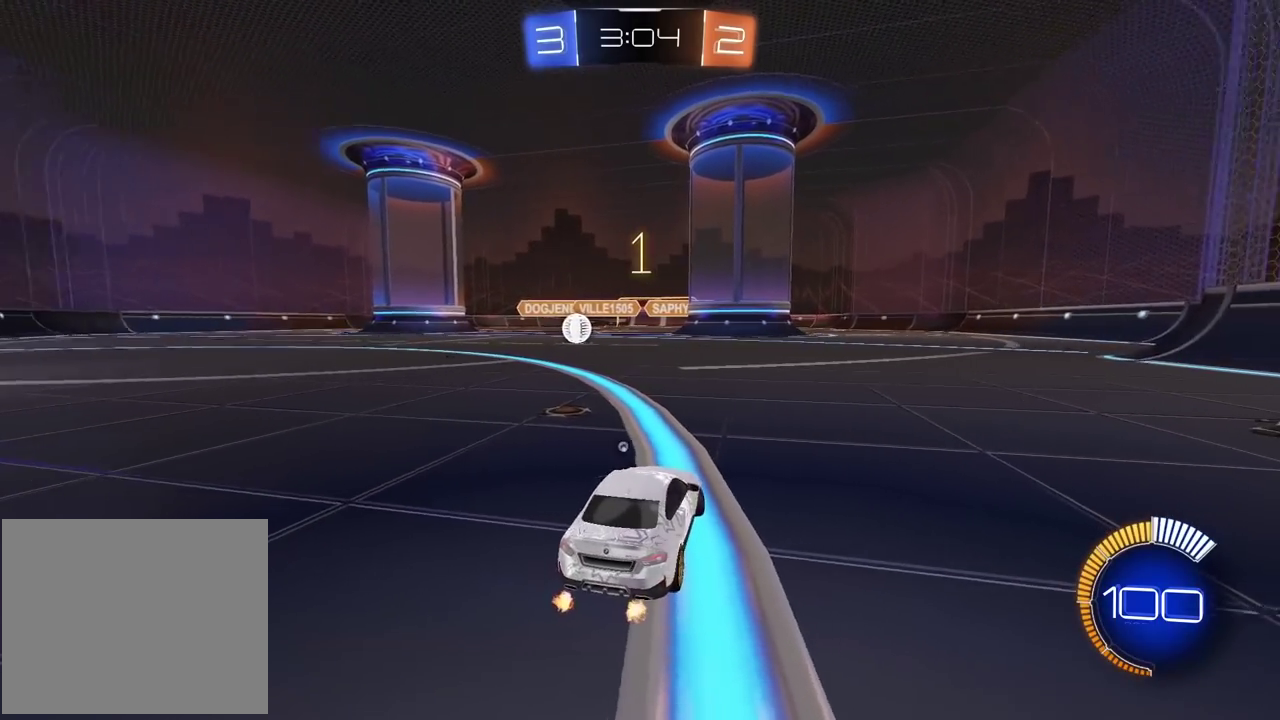
{"buttons": ["R2"], "left_stick": "left", "right_stick": "center", "events": [[67, "TRIANGLE", "up"], [133, "TRIANGLE", "down"], [233, "TRIANGLE", "up"]]}
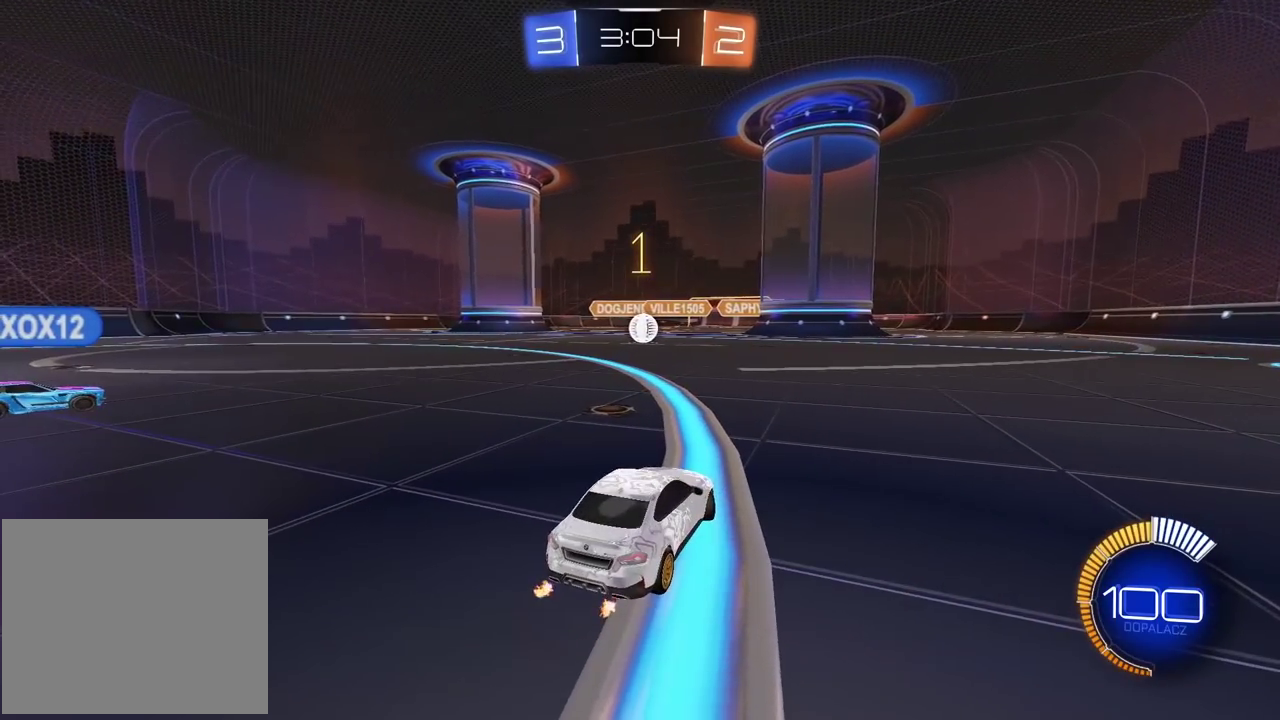
{"buttons": ["CIRCLE", "R2"], "left_stick": "left", "right_stick": "center", "events": [[300, "CIRCLE", "down"]]}
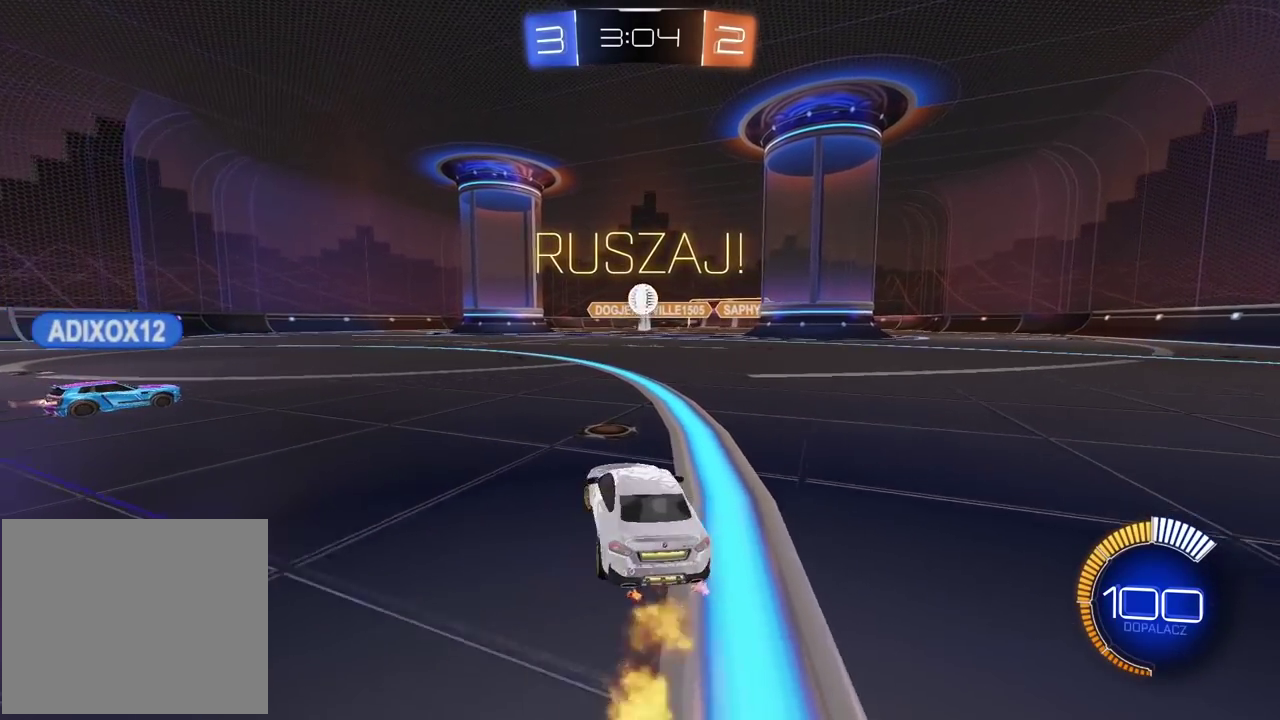
{"buttons": ["CIRCLE", "R2"], "left_stick": "center", "right_stick": "center", "events": [[300, "left_stick", "center"]]}
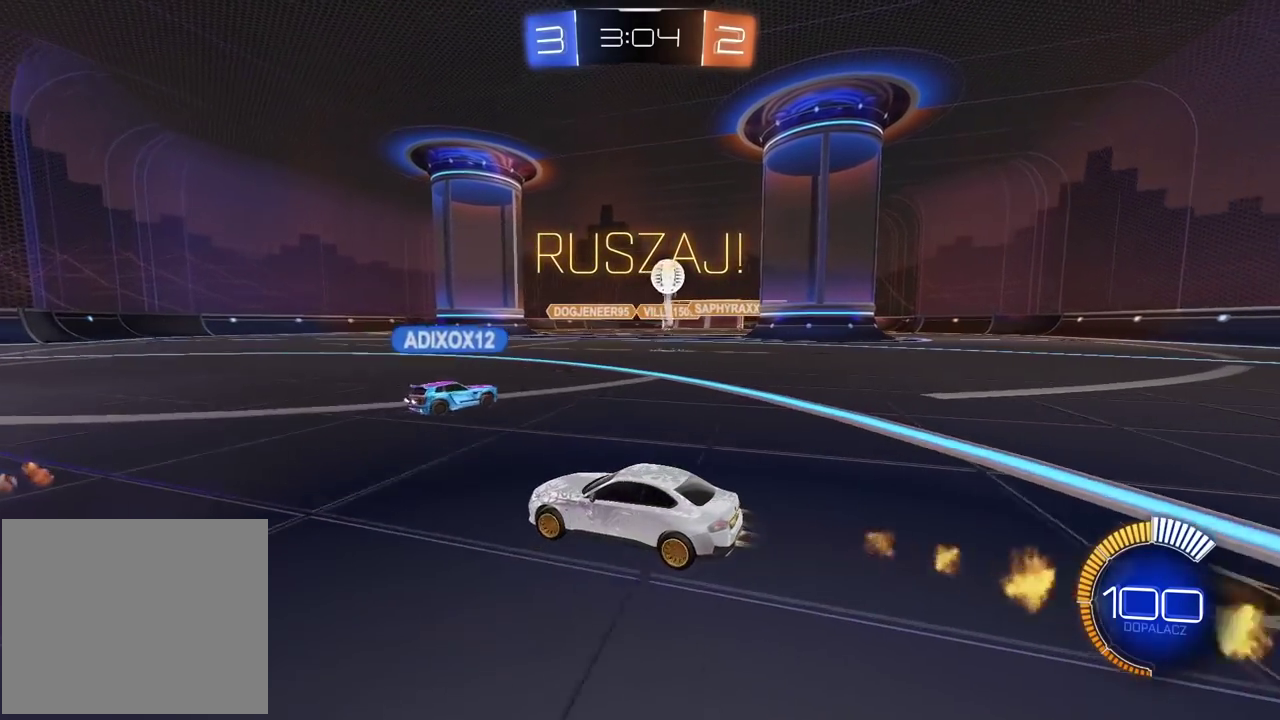
{"buttons": ["R2"], "left_stick": "center", "right_stick": "center", "events": [[33, "CIRCLE", "up"]]}
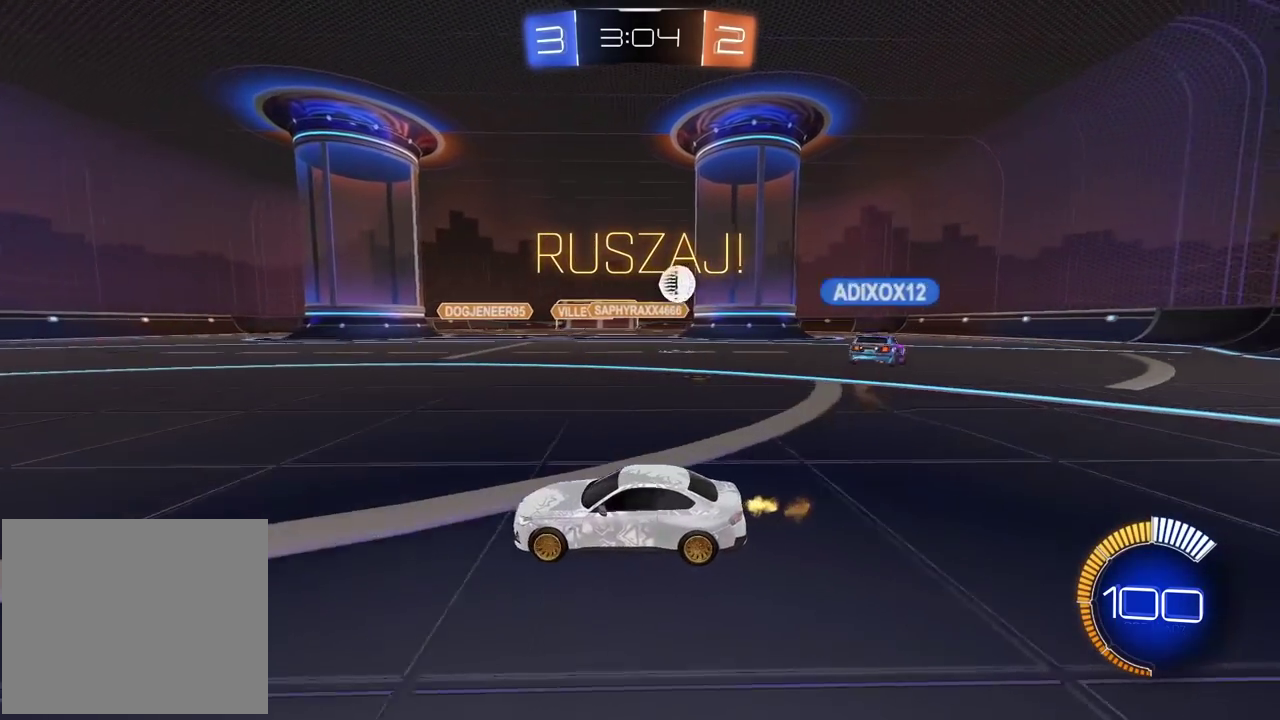
{"buttons": [], "left_stick": "right", "right_stick": "center", "events": [[50, "left_stick", "right"], [83, "R2", "up"]]}
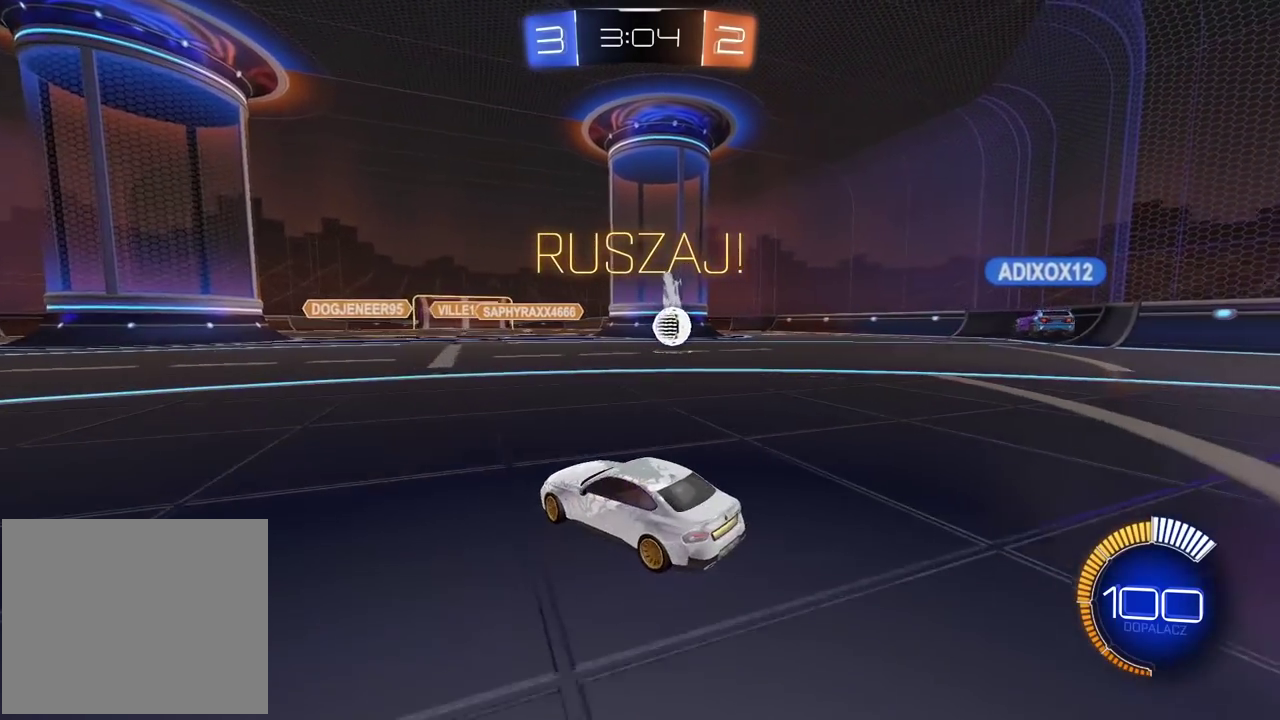
{"buttons": ["CIRCLE", "R2"], "left_stick": "center", "right_stick": "center", "events": [[400, "left_stick", "center"], [450, "CIRCLE", "down"], [450, "R2", "down"]]}
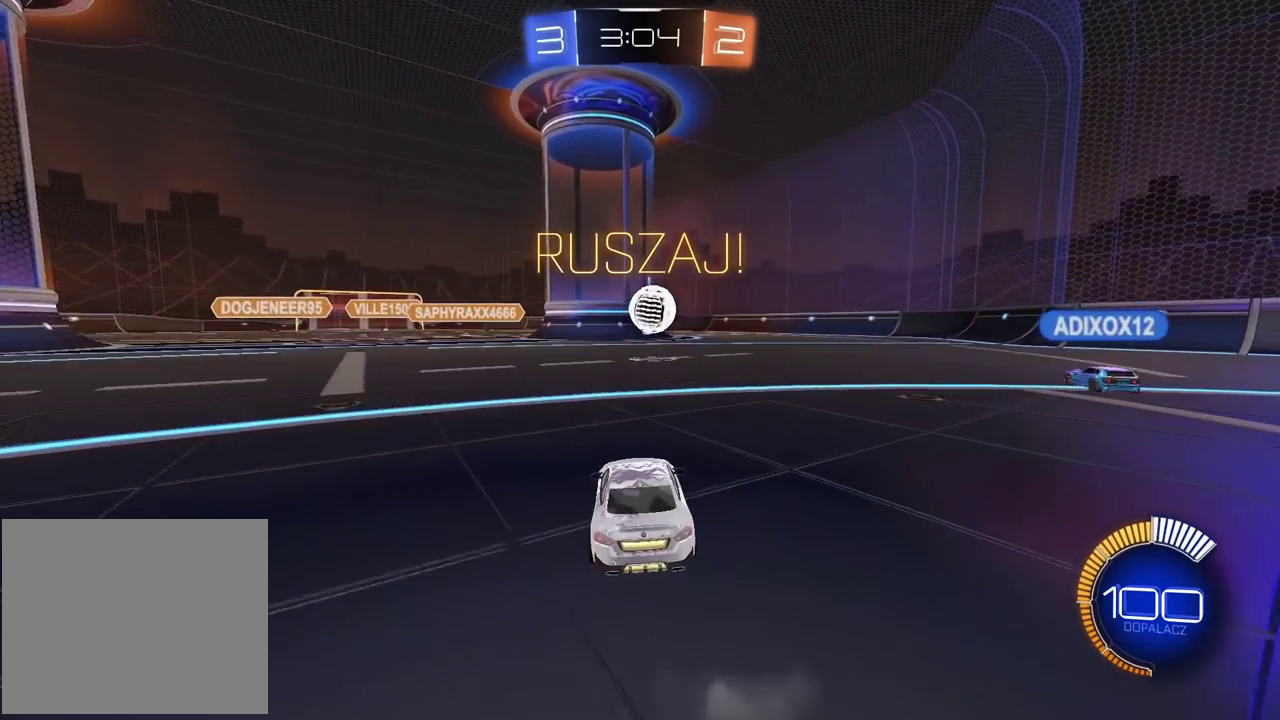
{"buttons": ["CIRCLE", "R2"], "left_stick": "center", "right_stick": "center", "events": []}
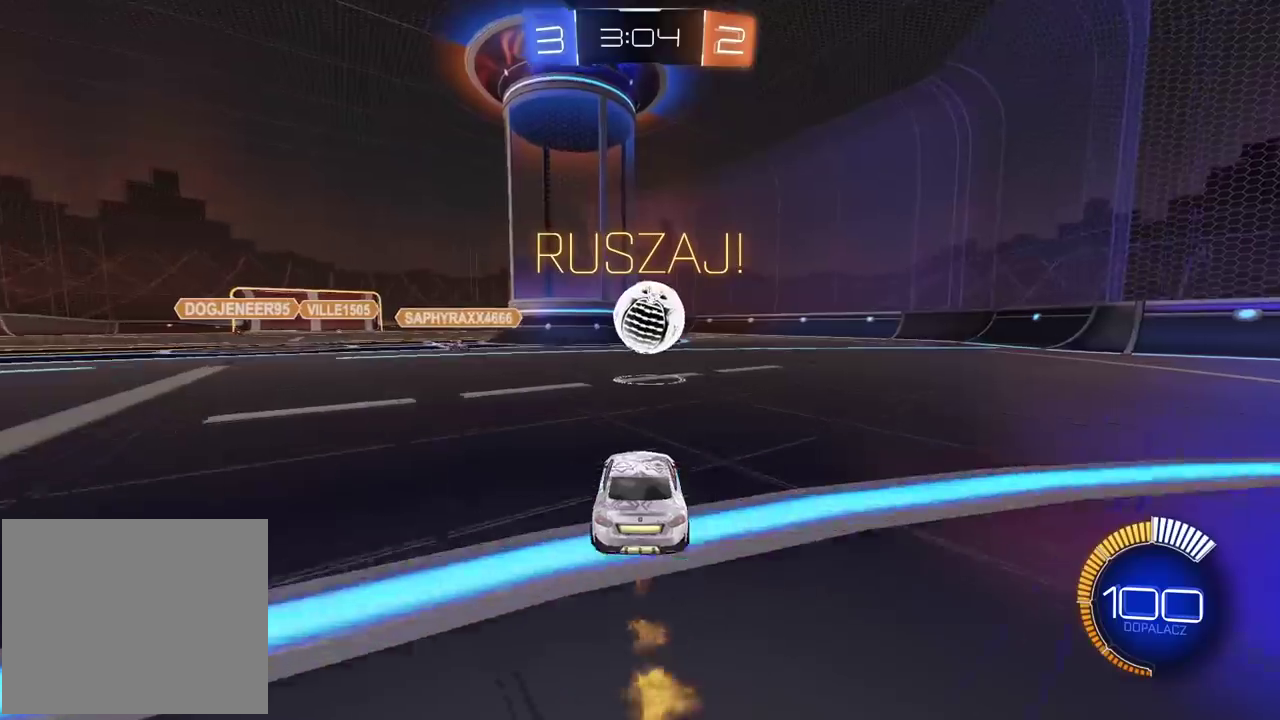
{"buttons": ["L2"], "left_stick": "left", "right_stick": "center", "events": [[250, "left_stick", "left"], [283, "CIRCLE", "up"], [283, "R2", "up"], [383, "L2", "down"]]}
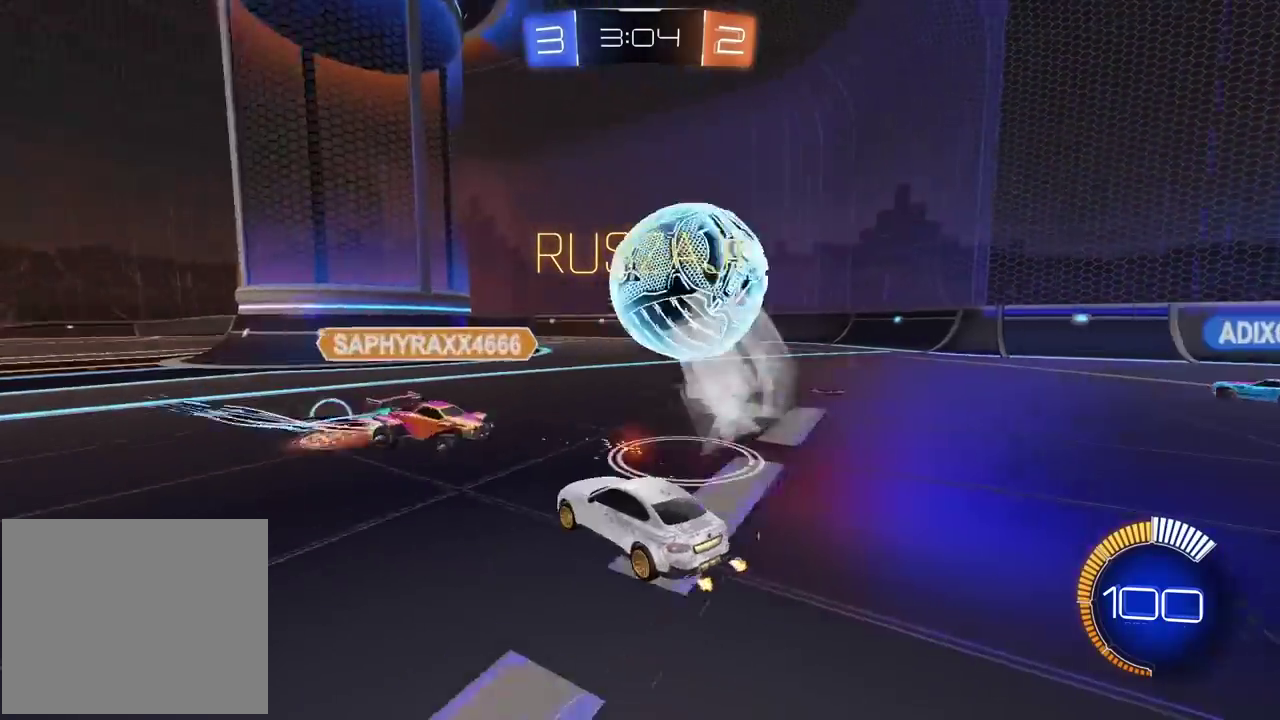
{"buttons": ["CIRCLE", "R2"], "left_stick": "center", "right_stick": "center", "events": [[100, "L2", "up"], [133, "R2", "down"], [233, "CIRCLE", "down"], [267, "left_stick", "center"]]}
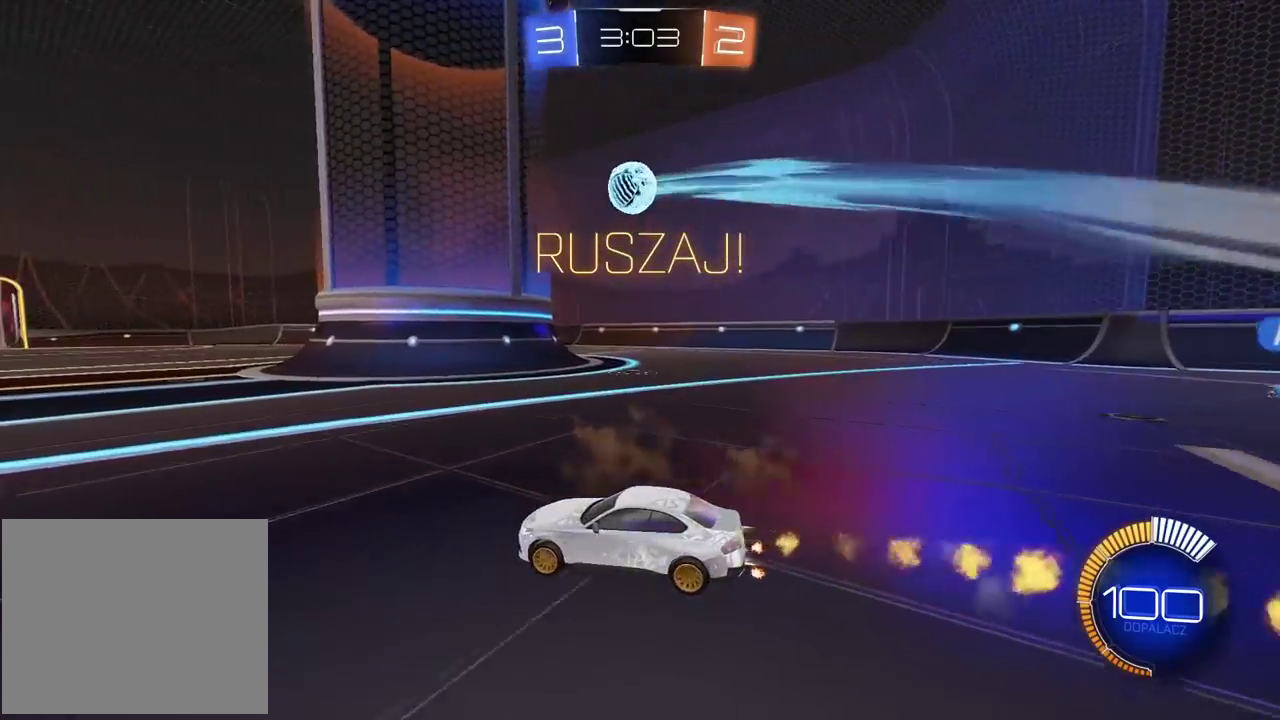
{"buttons": ["CROSS", "CIRCLE", "R2"], "left_stick": "left", "right_stick": "center", "events": [[33, "CROSS", "down"], [33, "R2", "up"], [50, "CIRCLE", "up"], [83, "left_stick", "down-right"], [133, "left_stick", "down"], [200, "CROSS", "up"], [200, "left_stick", "center"], [233, "CIRCLE", "down"], [283, "CROSS", "down"], [300, "R2", "down"], [333, "left_stick", "down"], [483, "left_stick", "left"]]}
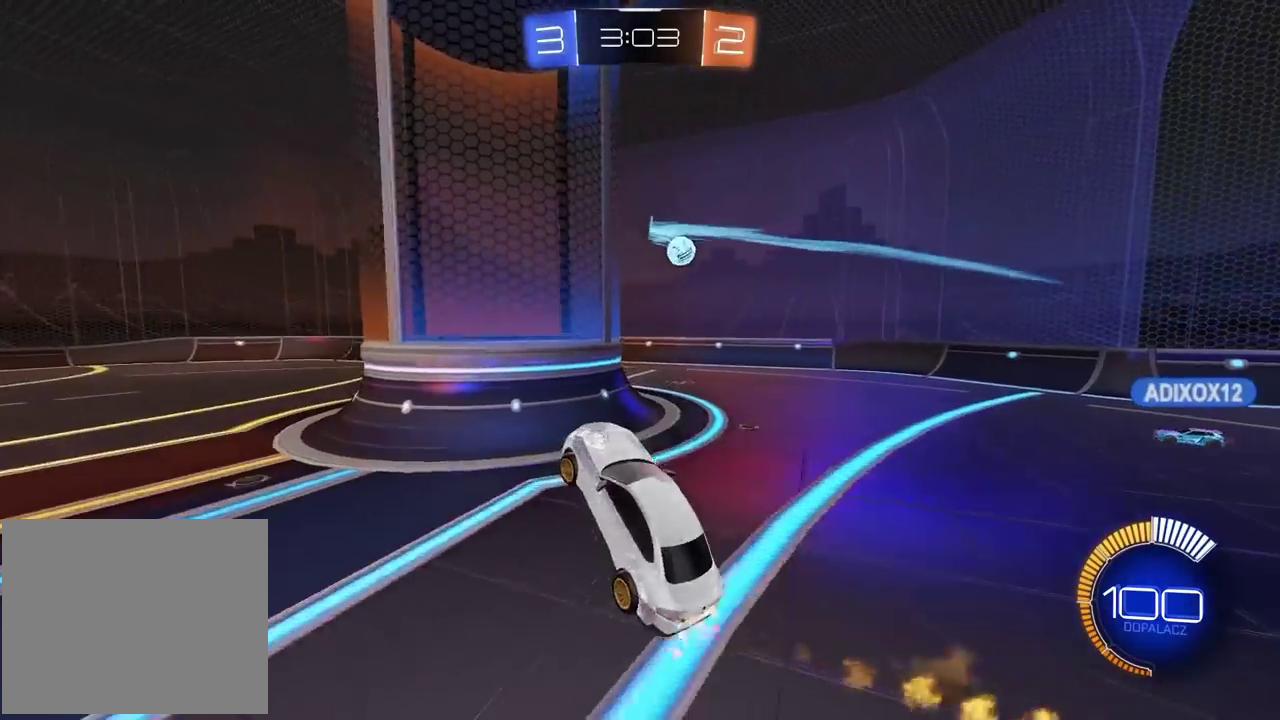
{"buttons": ["CIRCLE", "R2"], "left_stick": "left", "right_stick": "center", "events": [[167, "left_stick", "center"], [233, "left_stick", "left"], [250, "CROSS", "up"], [300, "CIRCLE", "up"], [317, "R2", "up"], [500, "CIRCLE", "down"], [500, "R2", "down"]]}
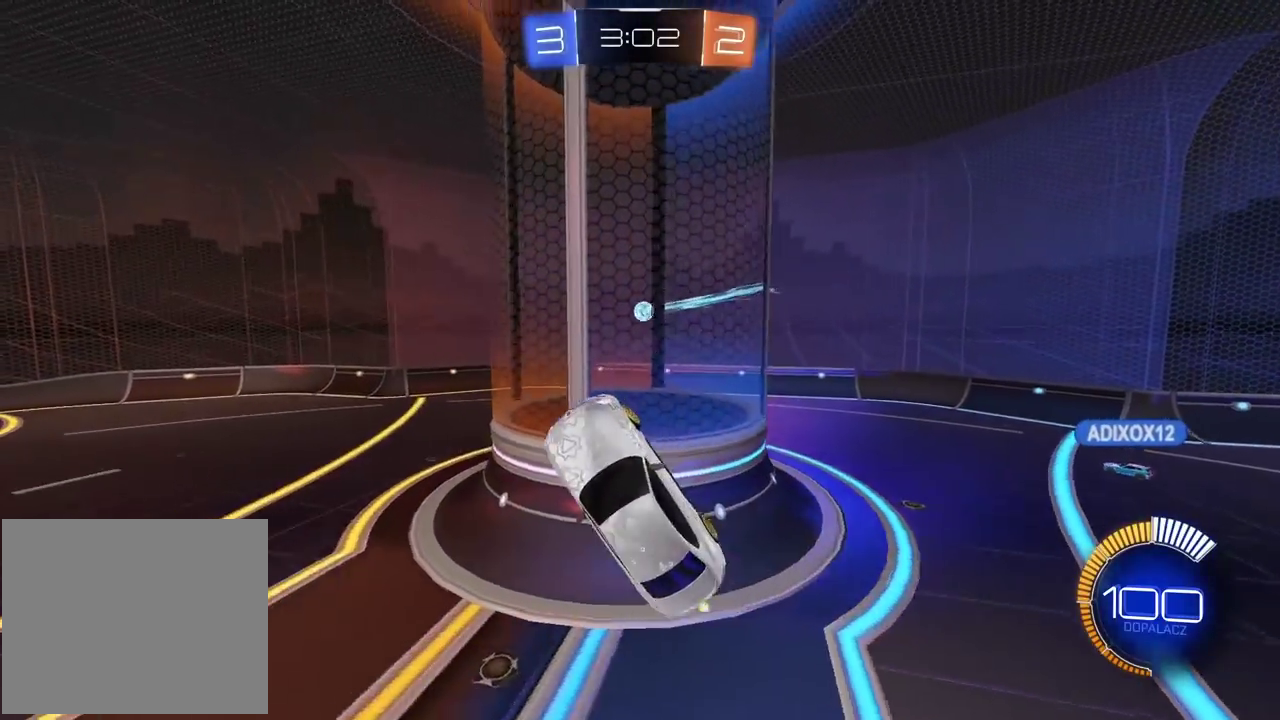
{"buttons": ["R2"], "left_stick": "up-right", "right_stick": "center", "events": [[33, "left_stick", "center"], [417, "CIRCLE", "up"], [500, "left_stick", "up-right"]]}
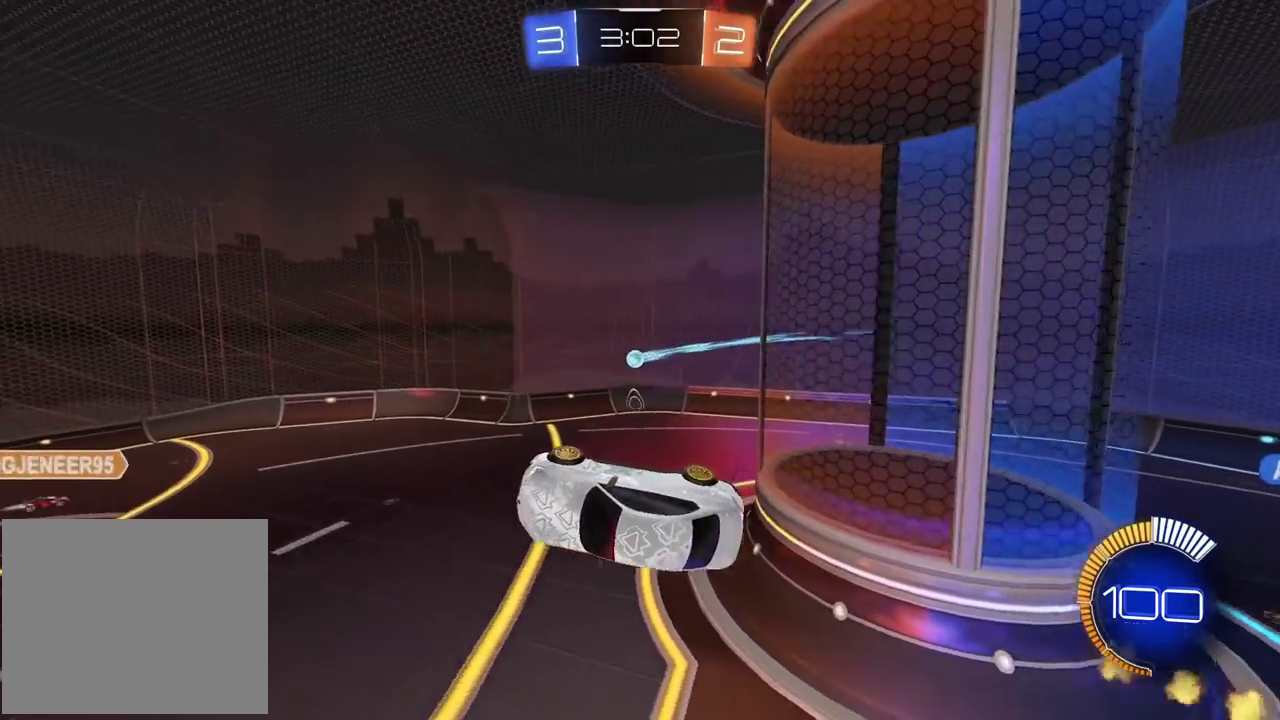
{"buttons": ["R2"], "left_stick": "center", "right_stick": "center"}
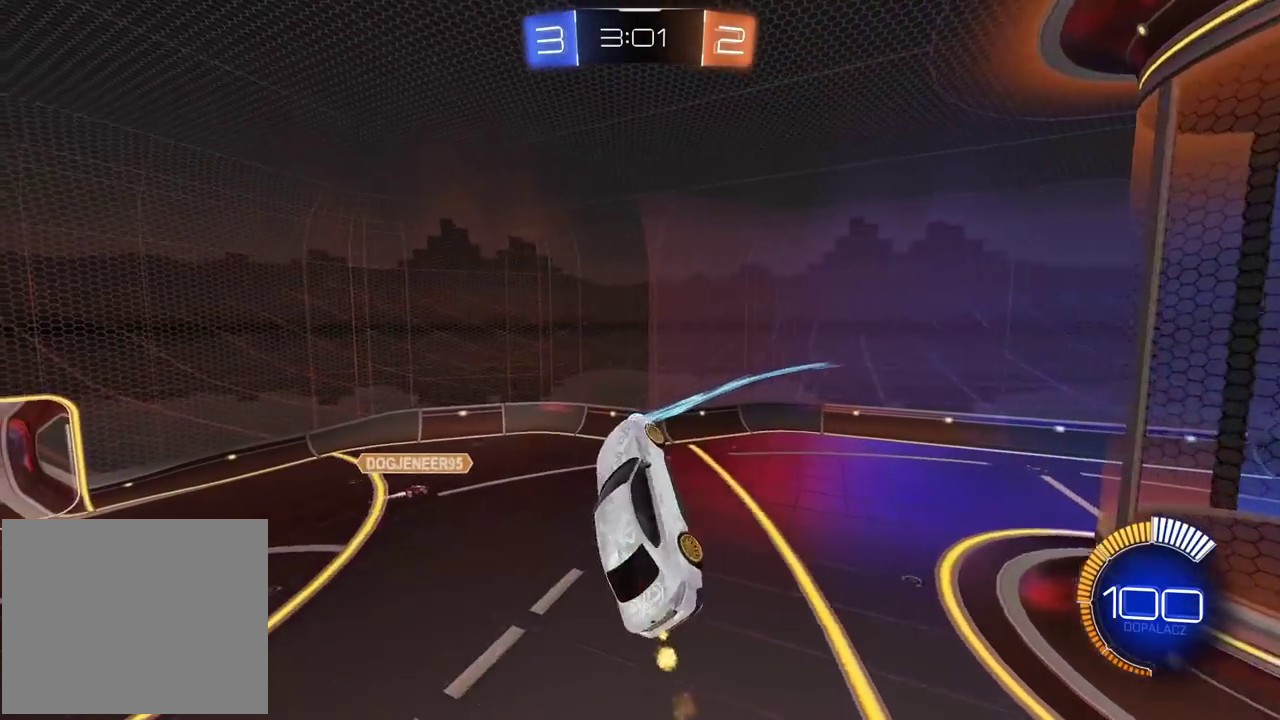
{"buttons": ["CIRCLE", "R2"], "left_stick": "center", "right_stick": "center", "events": [[150, "CIRCLE", "down"]]}
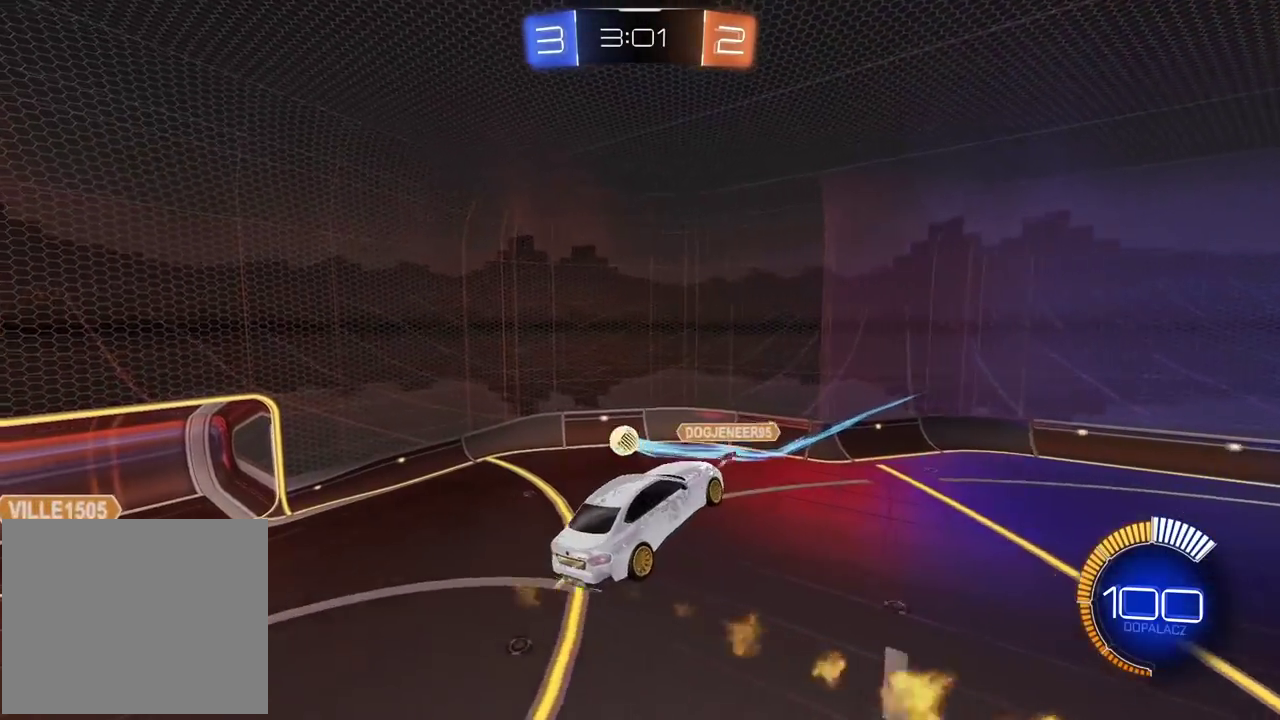
{"buttons": [], "left_stick": "up", "right_stick": "center", "events": [[67, "left_stick", "down-left"], [83, "CIRCLE", "up"], [133, "left_stick", "center"], [300, "CIRCLE", "down"], [300, "L2", "down"], [400, "CIRCLE", "up"], [433, "L2", "up"], [433, "R2", "up"], [500, "left_stick", "up"]]}
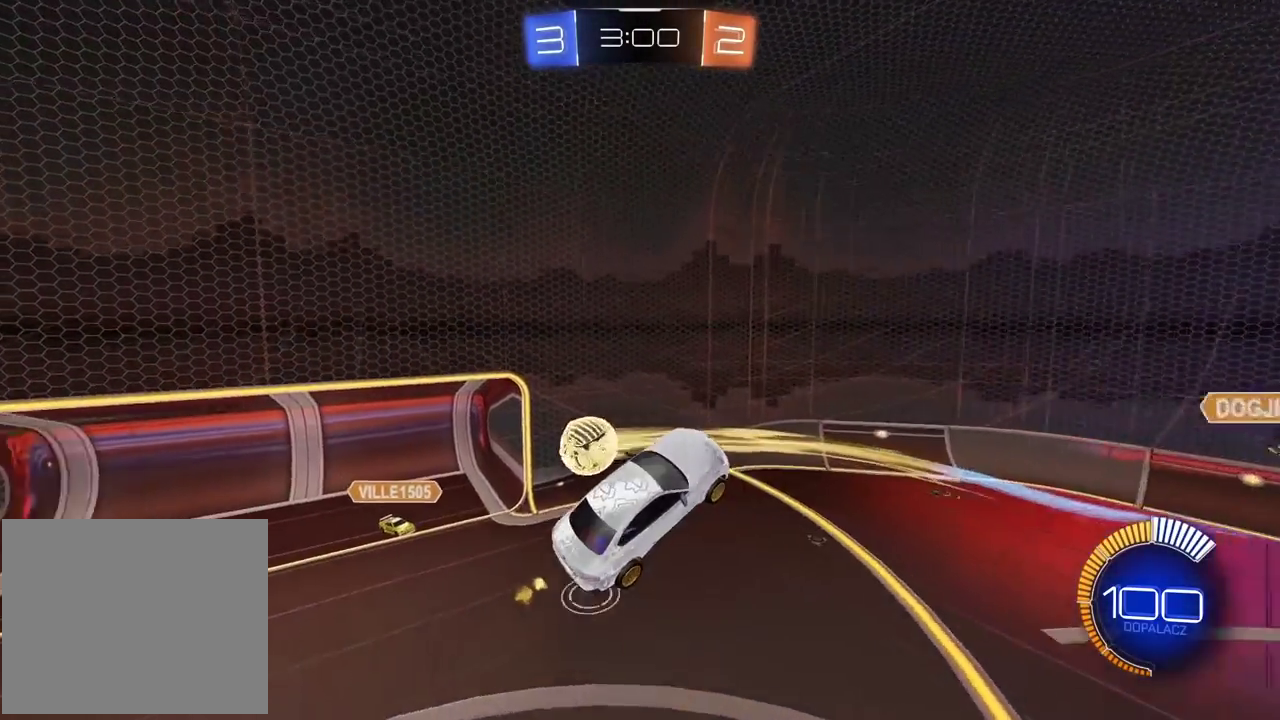
{"buttons": ["R2"], "left_stick": "left", "right_stick": "center", "events": [[50, "left_stick", "up-left"], [100, "left_stick", "center"], [167, "left_stick", "up-left"], [283, "left_stick", "left"], [483, "R2", "down"]]}
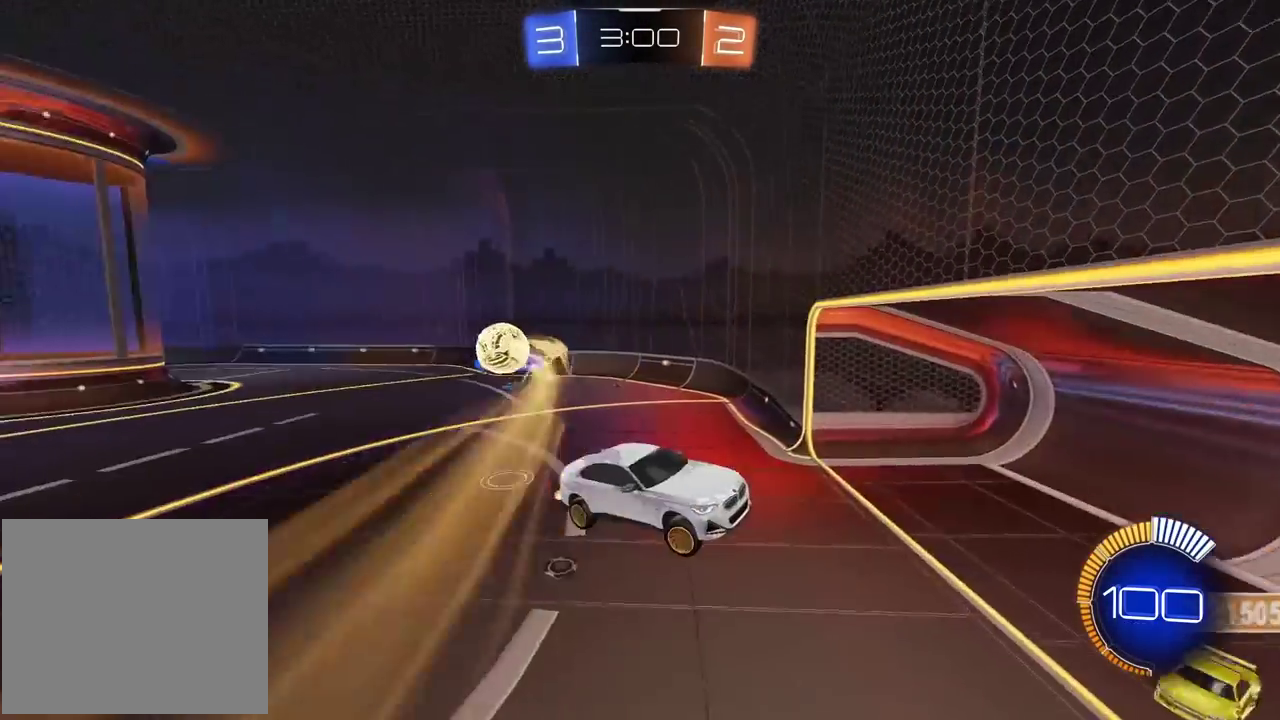
{"buttons": ["CIRCLE", "R2"], "left_stick": "down-left", "right_stick": "center", "events": [[50, "left_stick", "down-left"], [267, "left_stick", "up-right"], [350, "left_stick", "down-left"], [367, "CIRCLE", "down"]]}
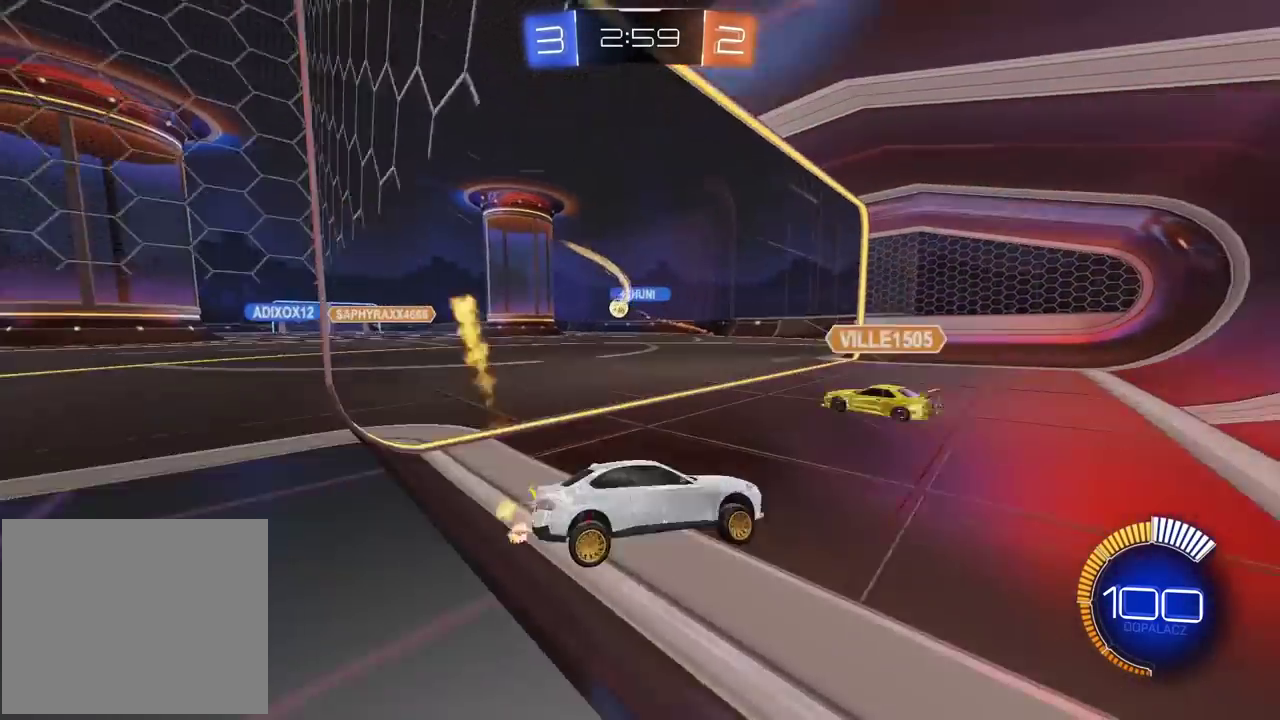
{"buttons": ["CIRCLE", "R2"], "left_stick": "left", "right_stick": "center", "events": [[383, "left_stick", "left"]]}
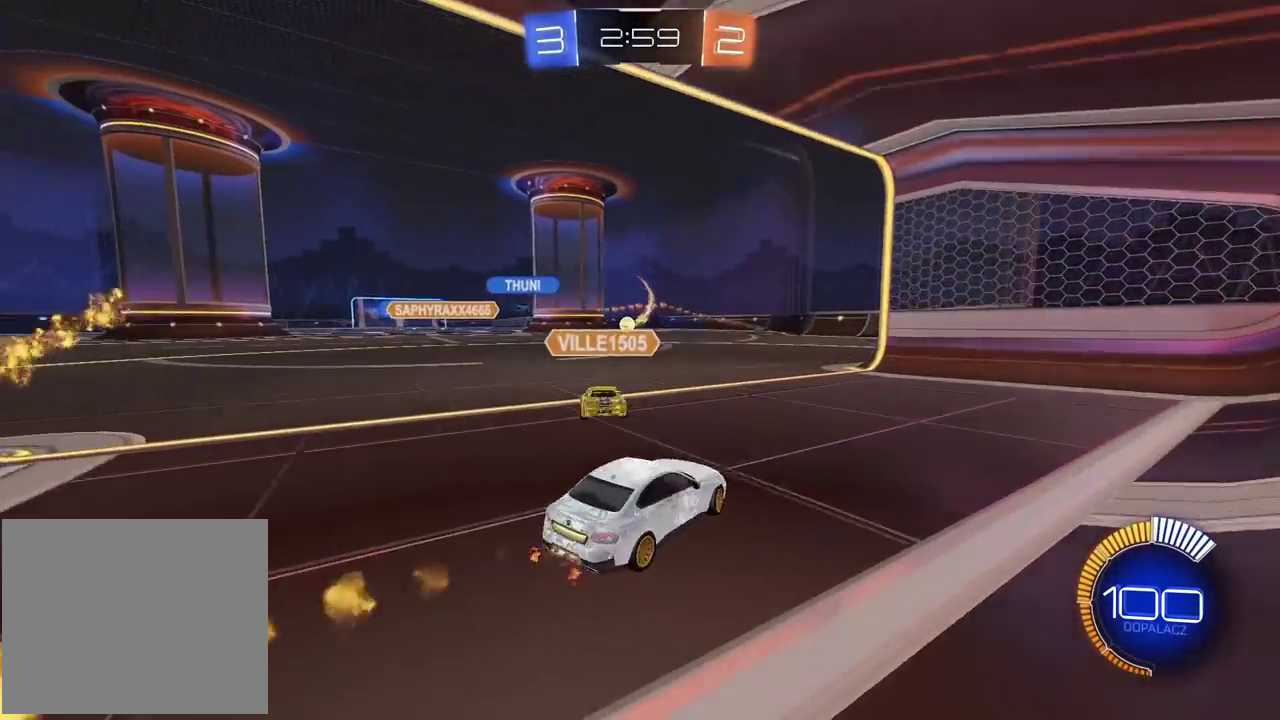
{"buttons": ["CIRCLE", "R2"], "left_stick": "center", "right_stick": "center", "events": [[133, "left_stick", "center"], [217, "left_stick", "down-left"], [367, "left_stick", "center"]]}